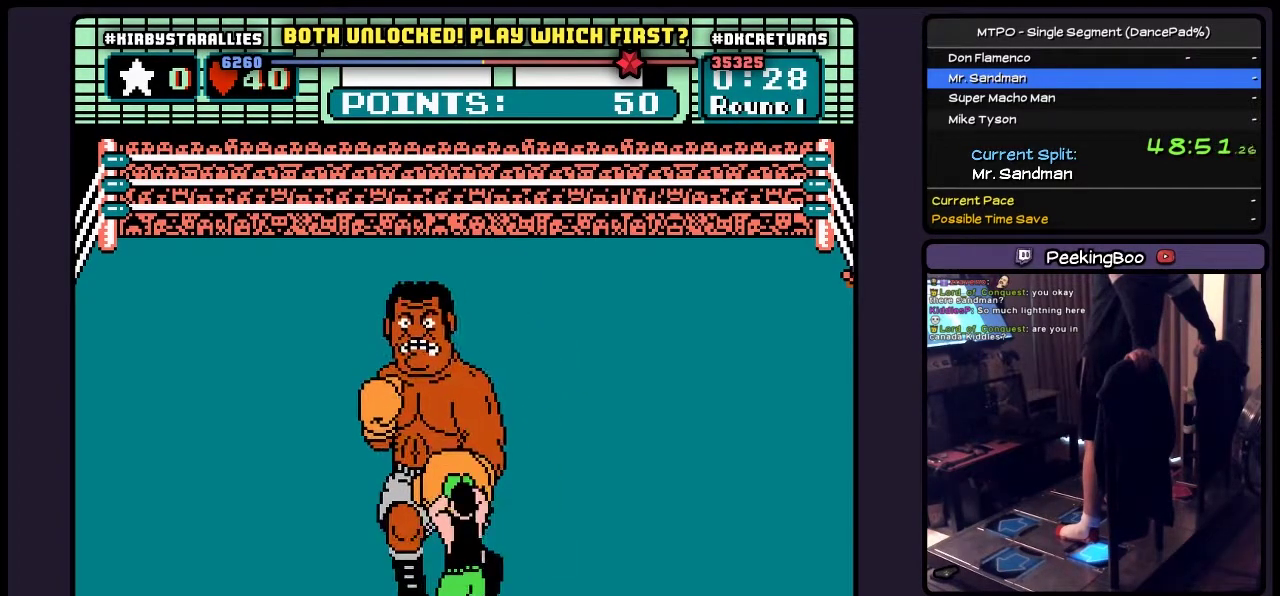
Gameplay with a controller (Nintendo layout); each line is a JSON object with the inputs held at the frame after it. "events" lists button and stick changes between this image and that frame as [ms after this image, input, new state], when the widget could be followed in between. Not read: L3 R3.
{"buttons": ["A", "DPAD_UP"], "events": [[233, "DPAD_DOWN", "up"], [433, "DPAD_UP", "down"]]}
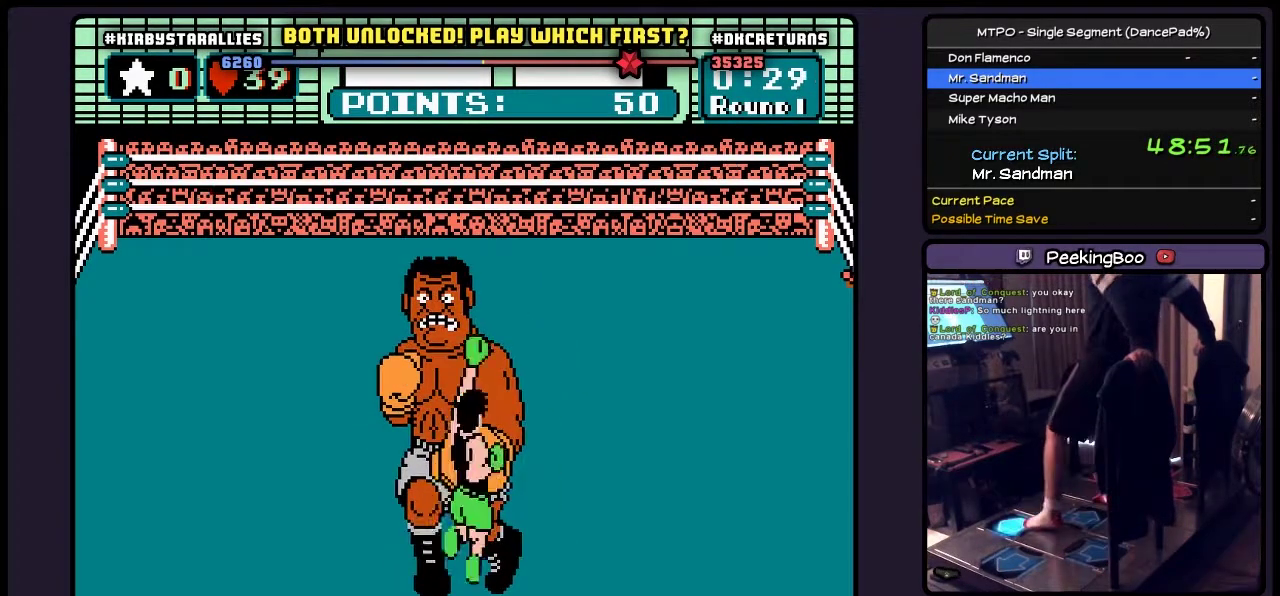
{"buttons": ["A", "B"], "events": [[100, "B", "down"], [400, "DPAD_UP", "up"]]}
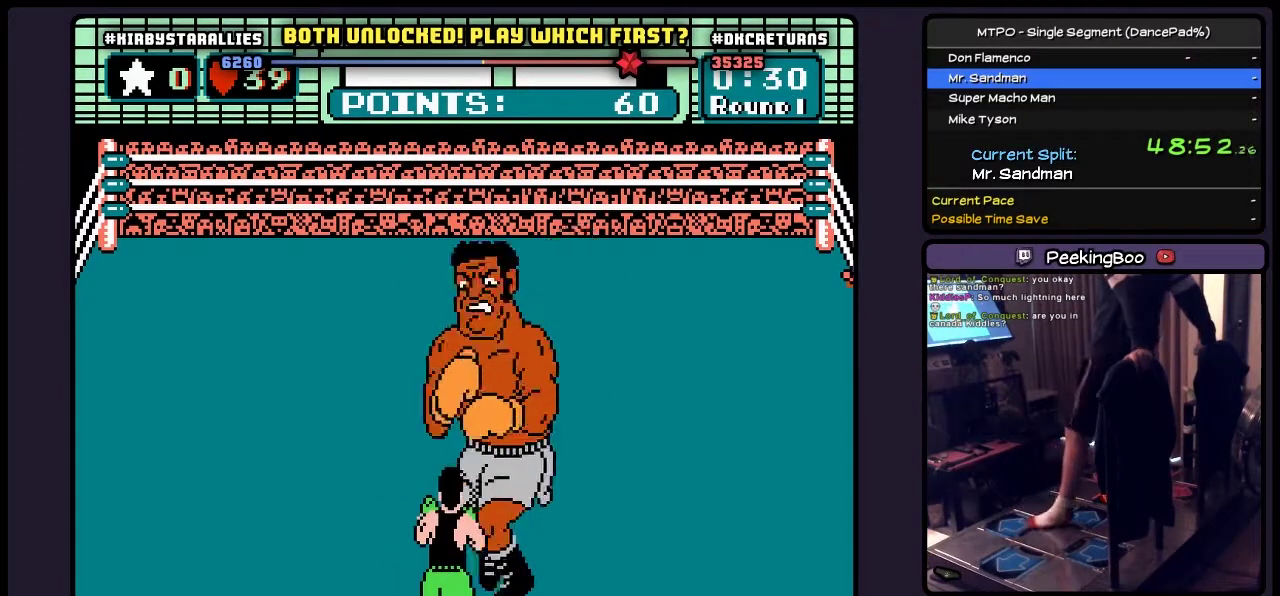
{"buttons": ["A"], "events": [[67, "B", "up"]]}
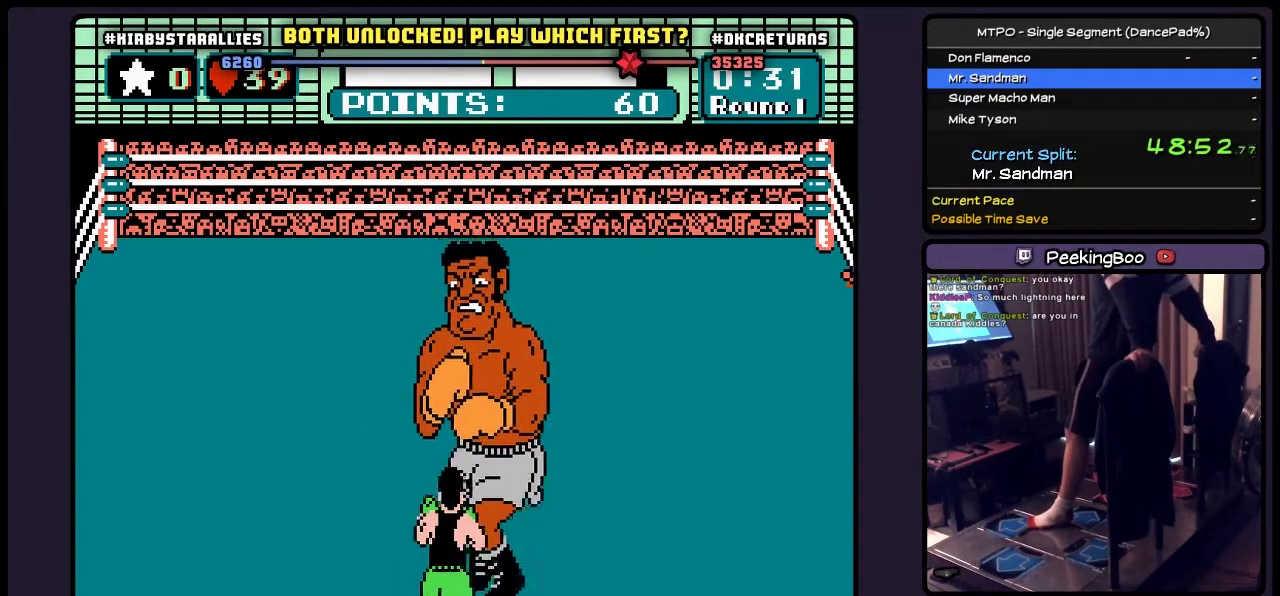
{"buttons": ["A", "DPAD_RIGHT"], "events": [[350, "DPAD_RIGHT", "down"]]}
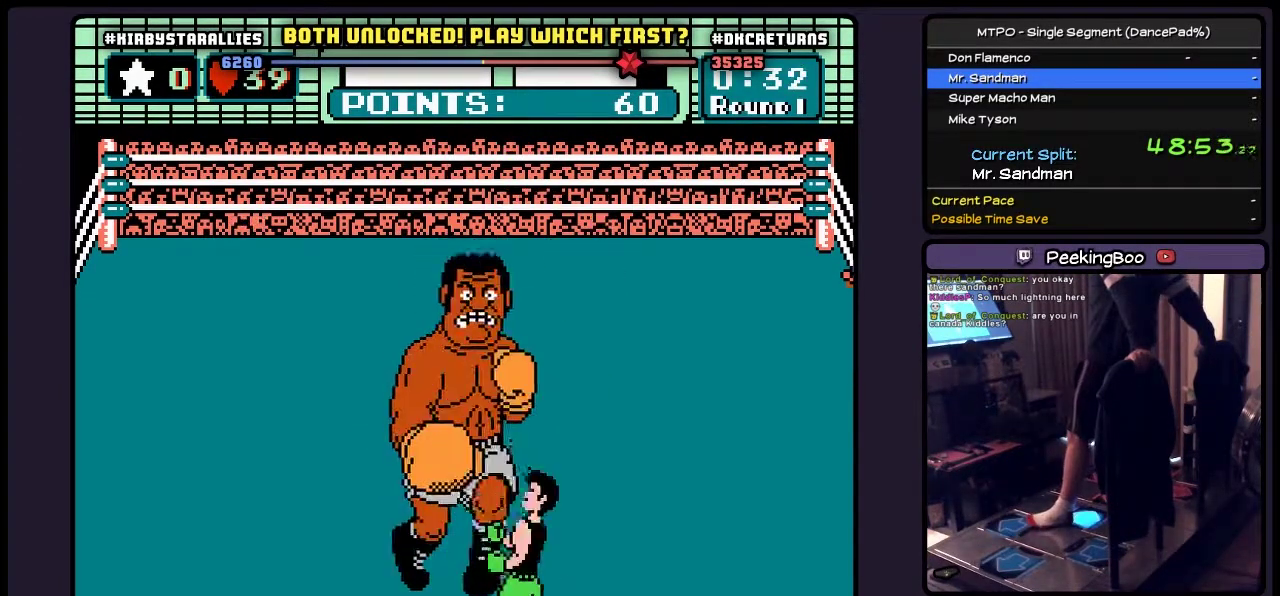
{"buttons": ["A", "DPAD_UP"], "events": [[317, "DPAD_RIGHT", "up"], [483, "DPAD_UP", "down"]]}
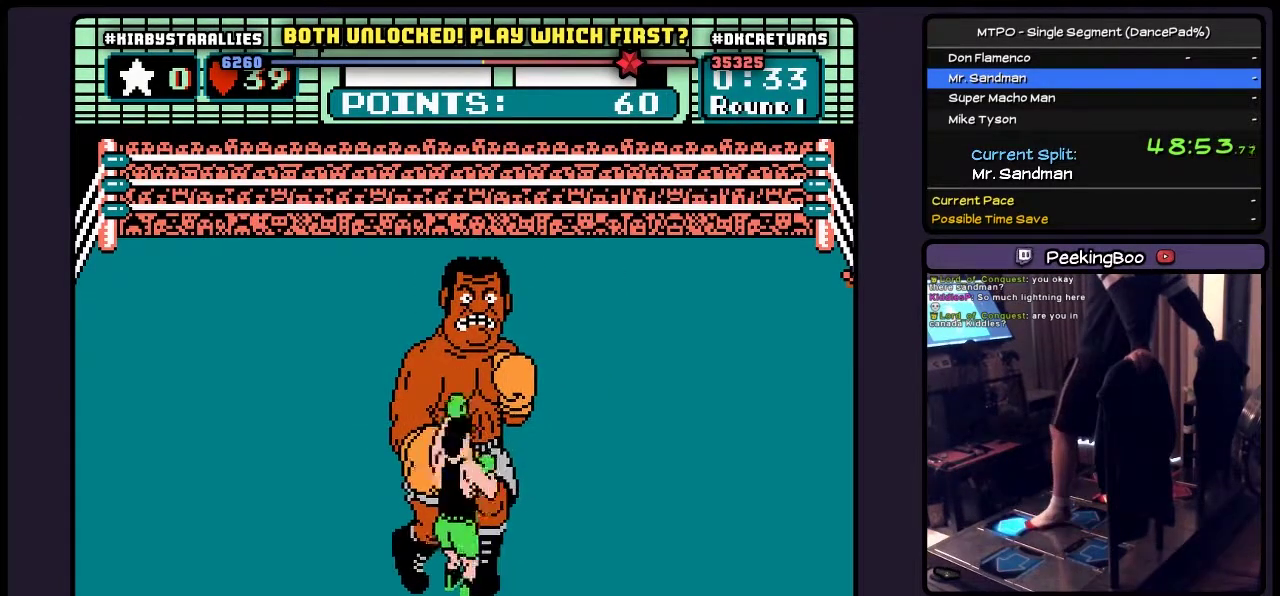
{"buttons": ["A", "B"], "events": [[67, "B", "down"], [400, "DPAD_UP", "up"]]}
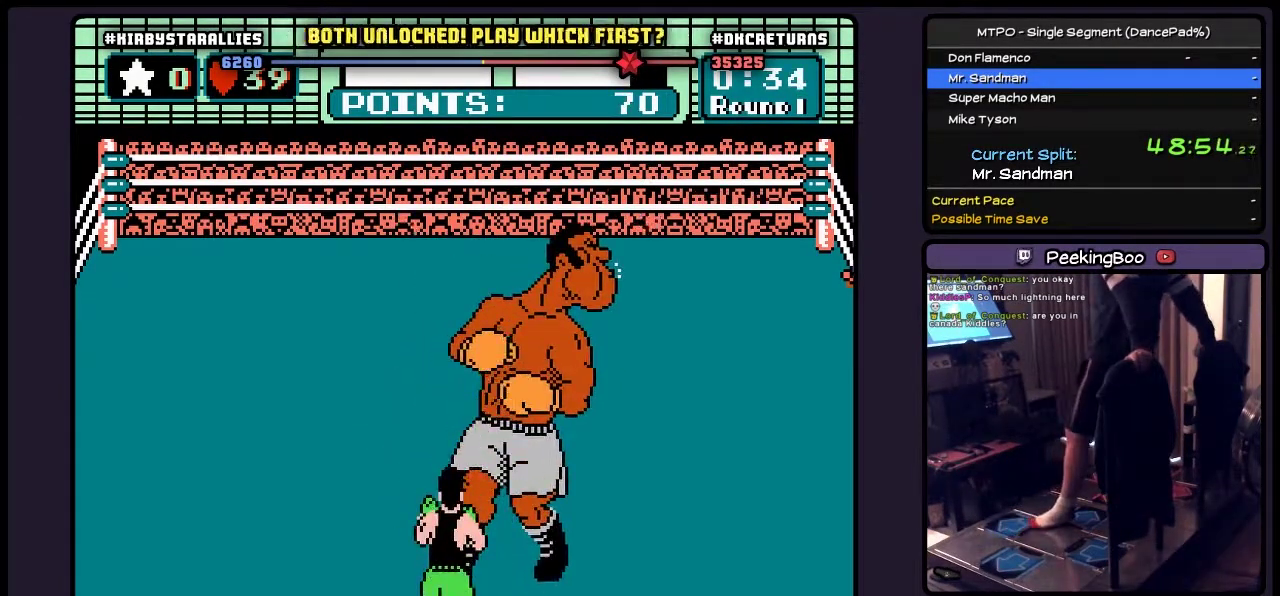
{"buttons": ["A"], "events": [[67, "B", "up"]]}
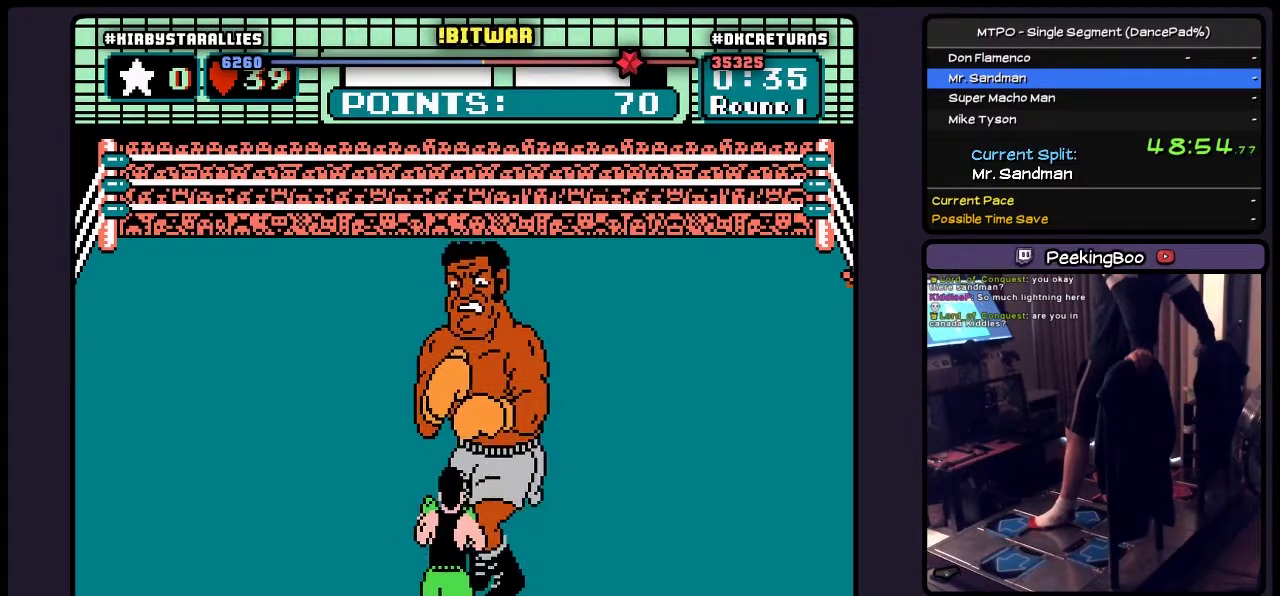
{"buttons": ["A", "DPAD_RIGHT"], "events": [[317, "DPAD_RIGHT", "down"]]}
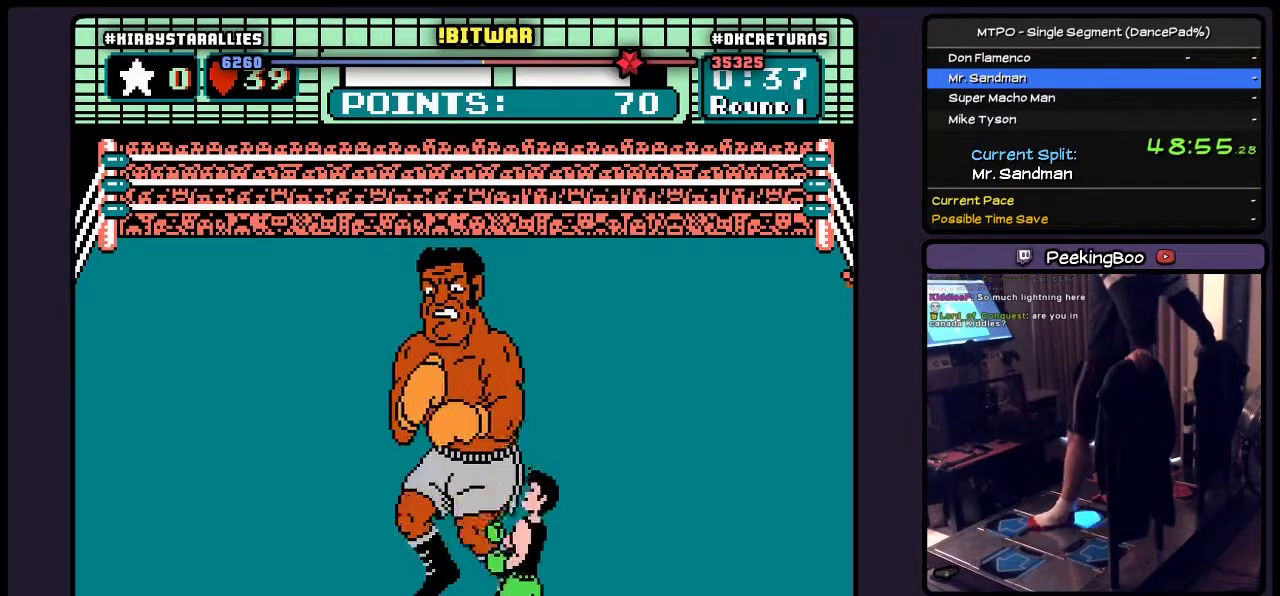
{"buttons": ["A", "B", "DPAD_UP"], "events": [[233, "DPAD_RIGHT", "up"], [400, "DPAD_UP", "down"], [483, "B", "down"]]}
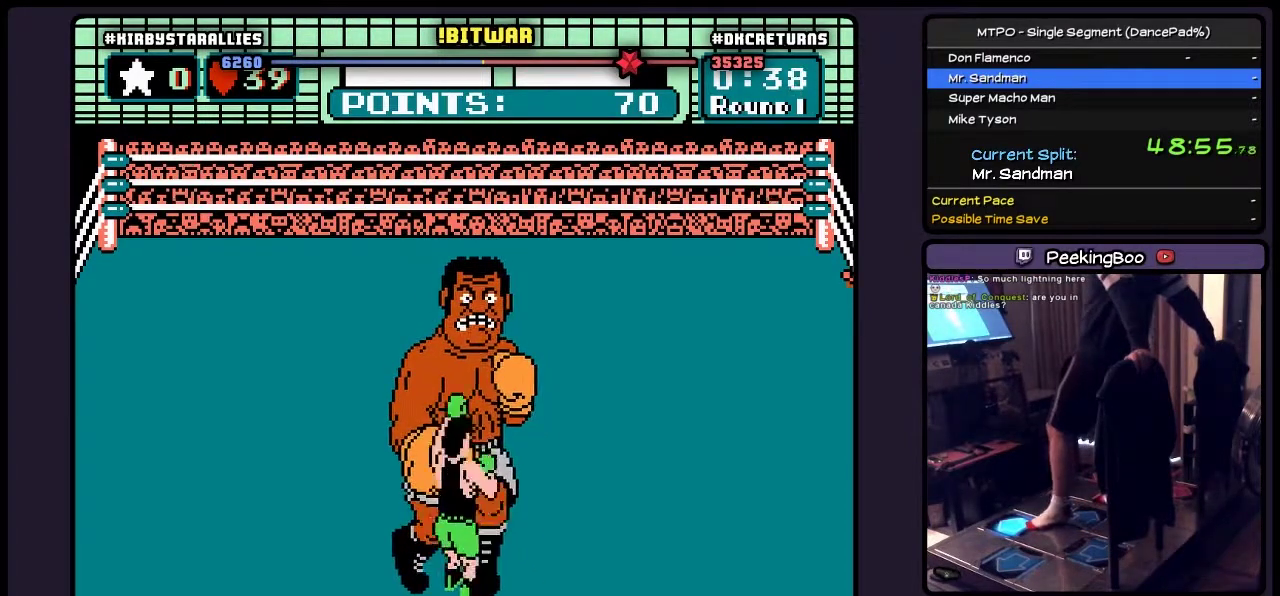
{"buttons": ["A", "B"], "events": [[400, "DPAD_UP", "up"]]}
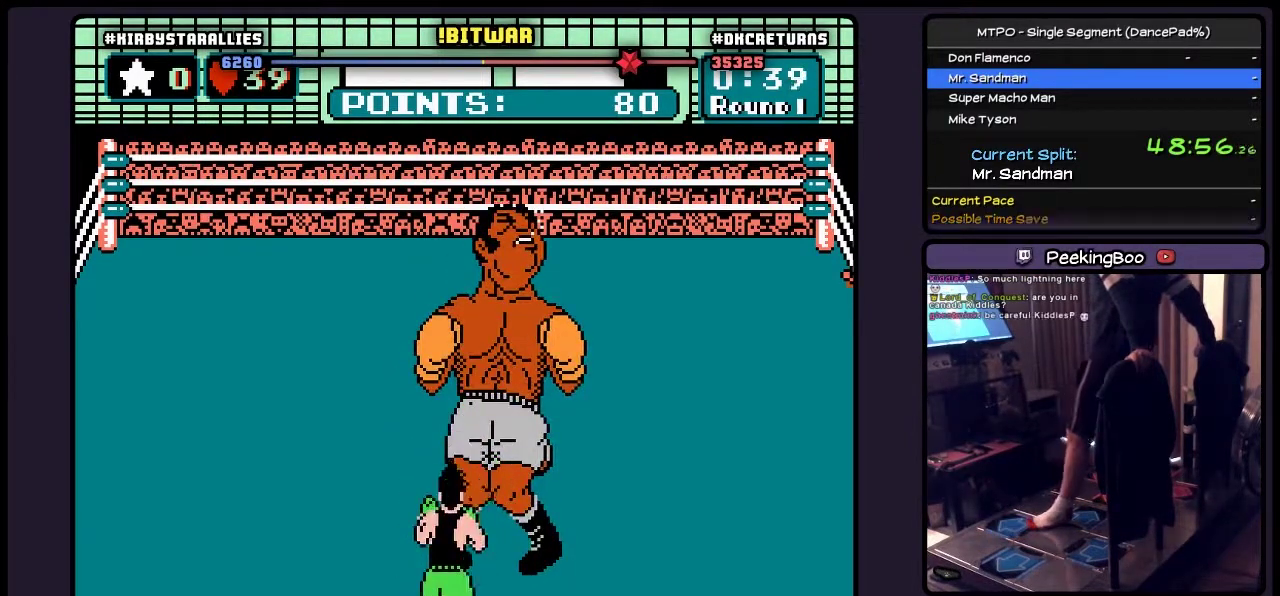
{"buttons": ["A"], "events": [[17, "B", "up"]]}
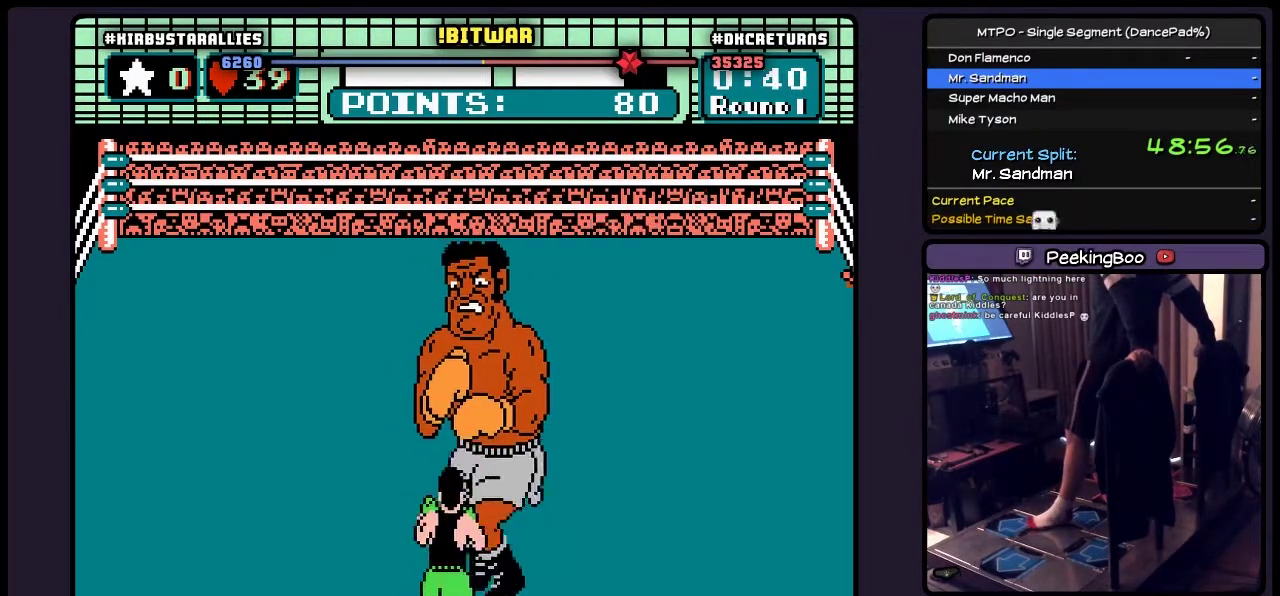
{"buttons": ["A", "DPAD_RIGHT"], "events": [[233, "DPAD_RIGHT", "down"]]}
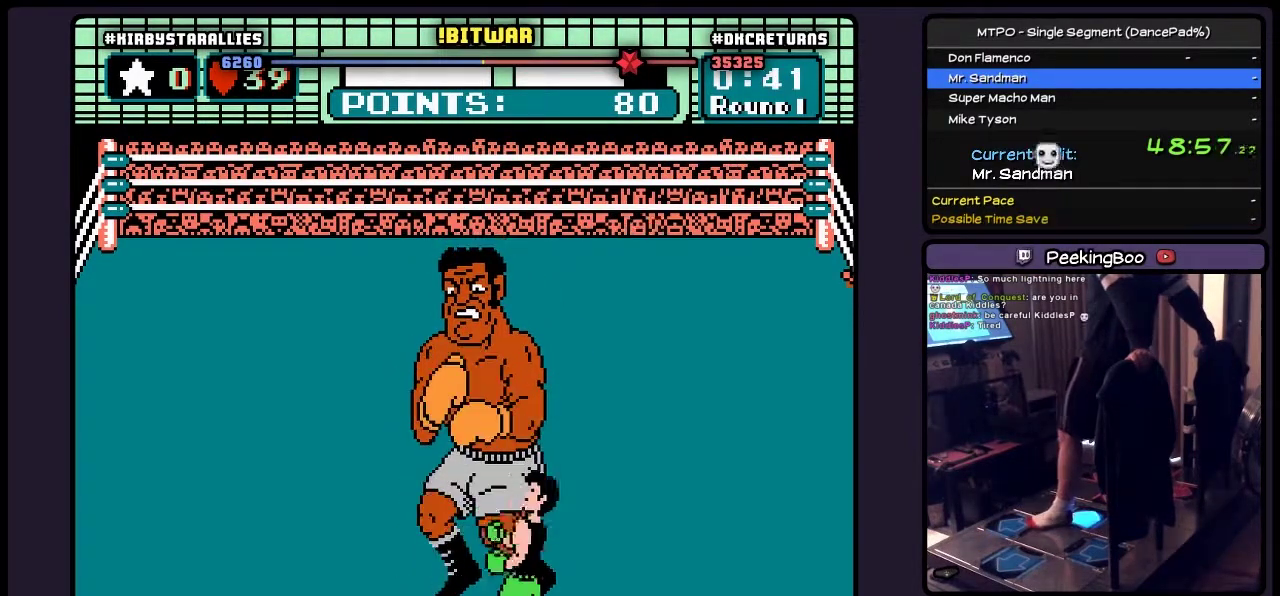
{"buttons": ["A", "B", "DPAD_UP"], "events": [[150, "DPAD_RIGHT", "up"], [317, "DPAD_UP", "down"], [433, "B", "down"]]}
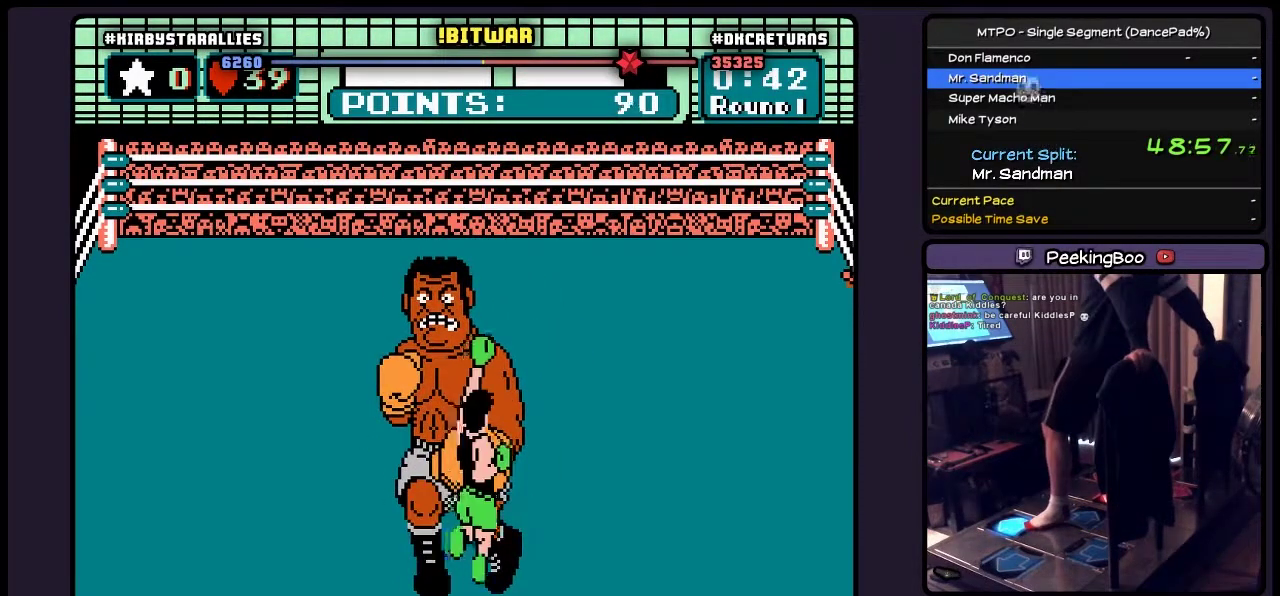
{"buttons": ["A", "B"], "events": [[317, "DPAD_UP", "up"]]}
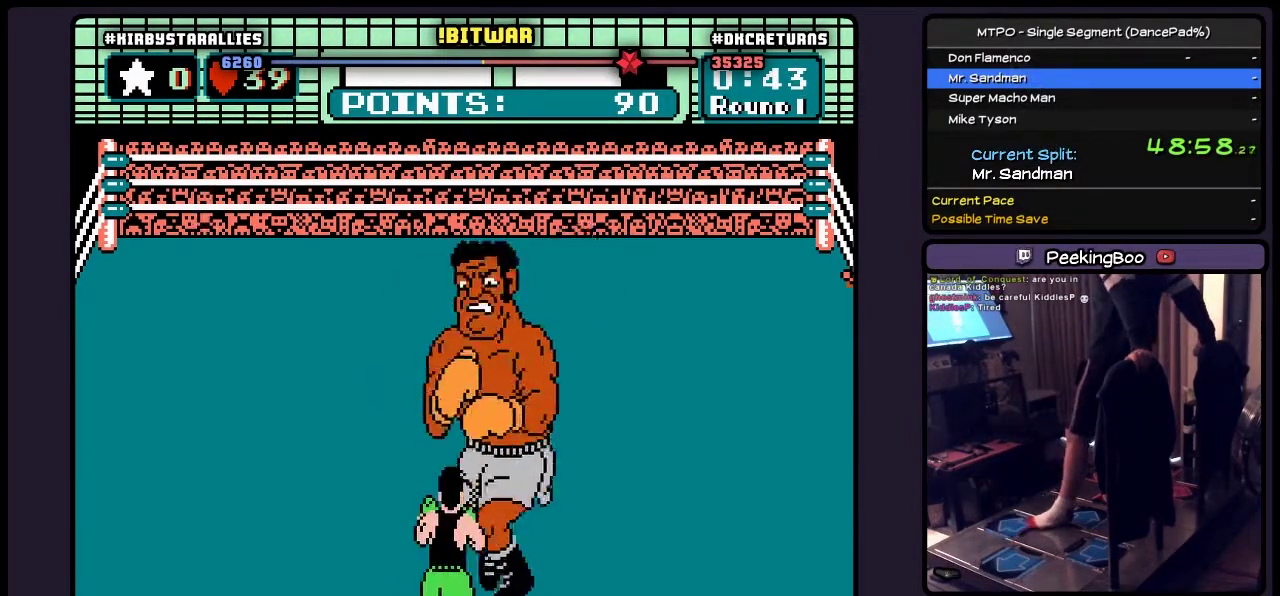
{"buttons": ["A"], "events": [[17, "B", "up"]]}
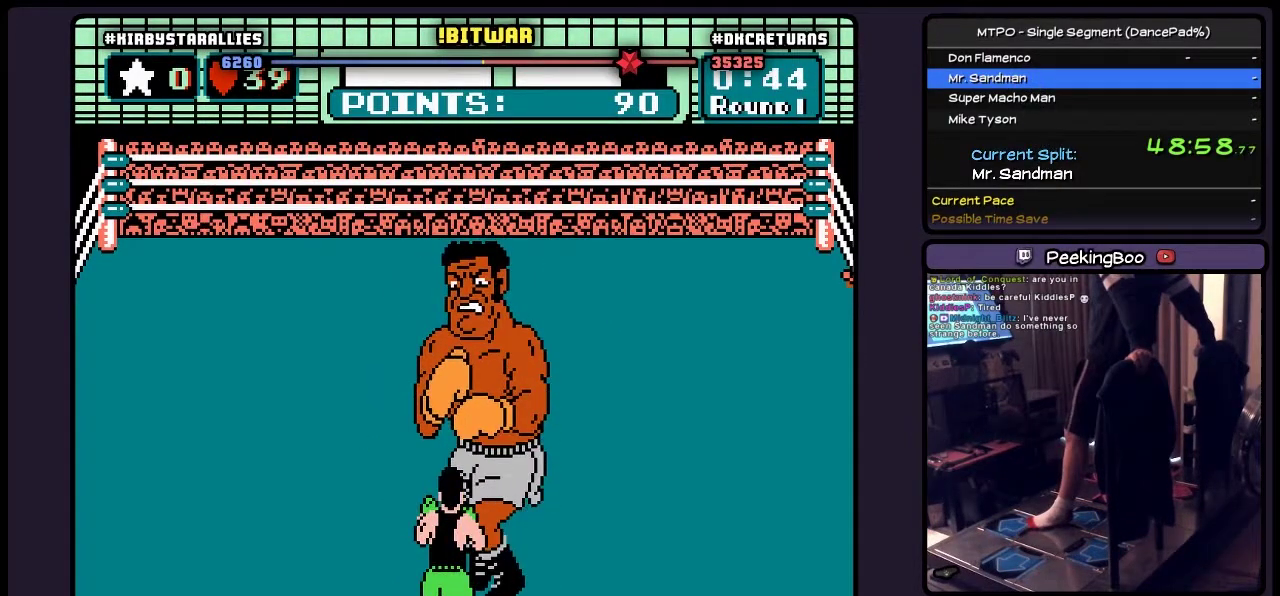
{"buttons": ["A", "DPAD_RIGHT"], "events": [[317, "DPAD_RIGHT", "down"]]}
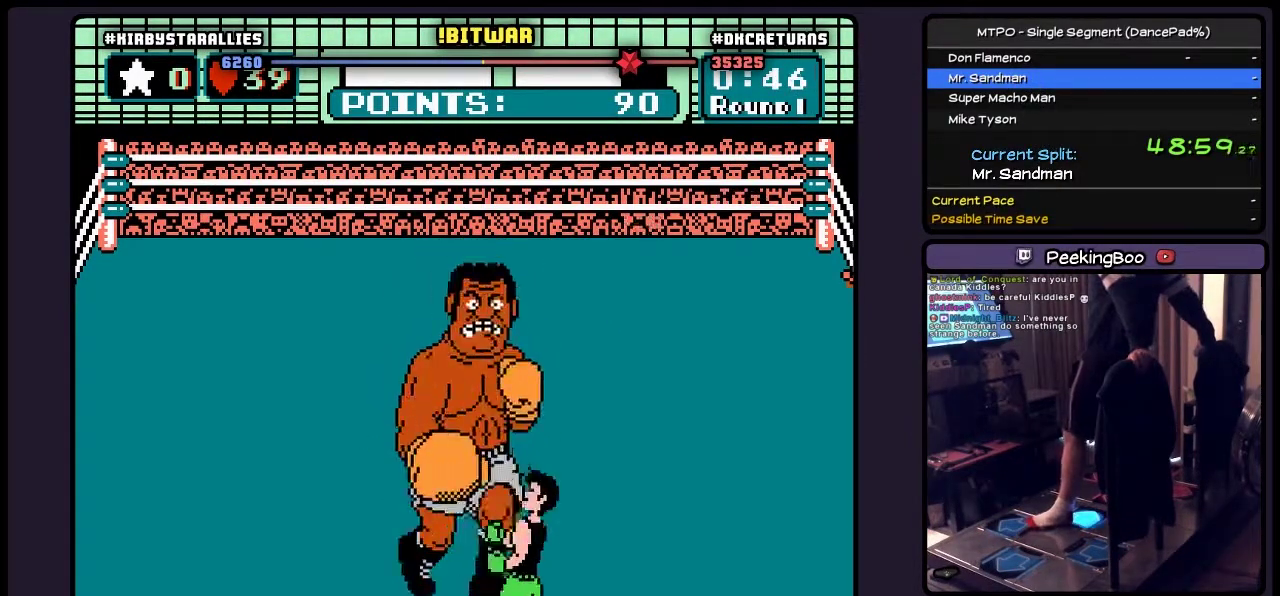
{"buttons": ["A", "B", "DPAD_UP"], "events": [[183, "DPAD_RIGHT", "up"], [317, "DPAD_UP", "down"], [483, "B", "down"]]}
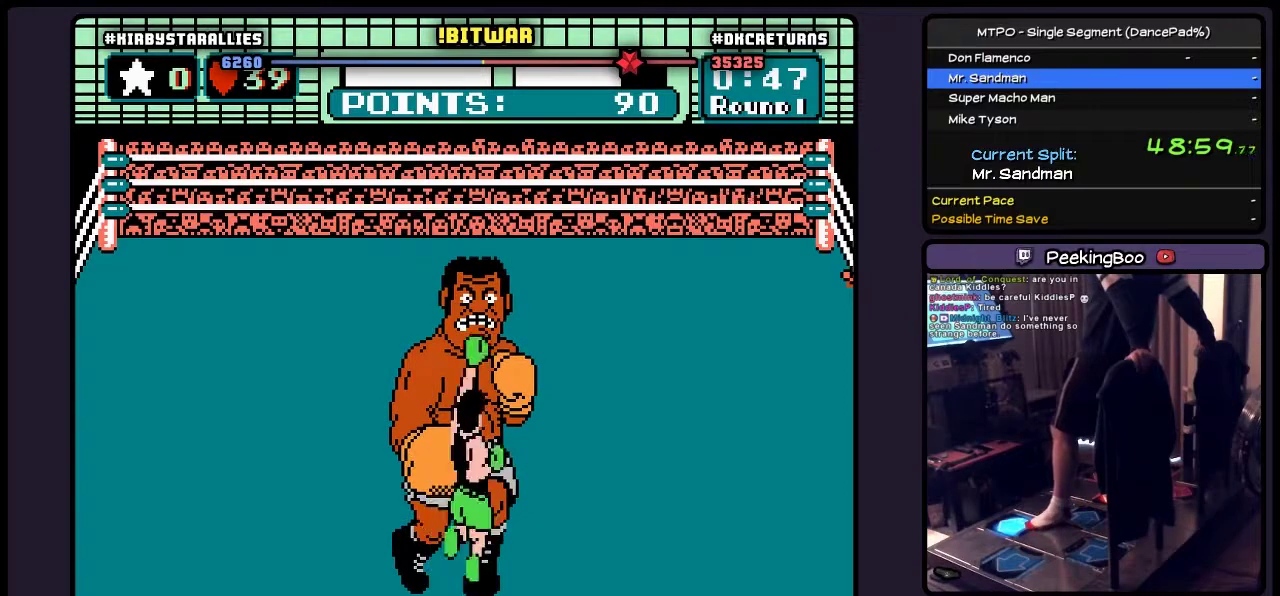
{"buttons": ["A", "B"], "events": [[350, "DPAD_UP", "up"]]}
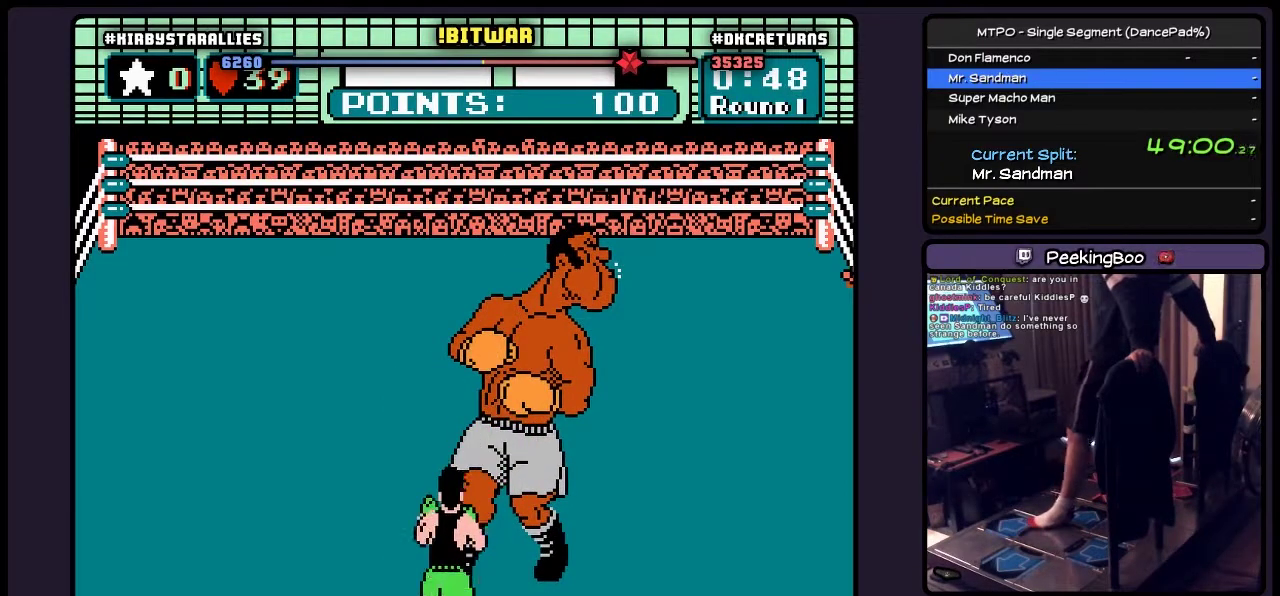
{"buttons": ["A"], "events": [[67, "B", "up"]]}
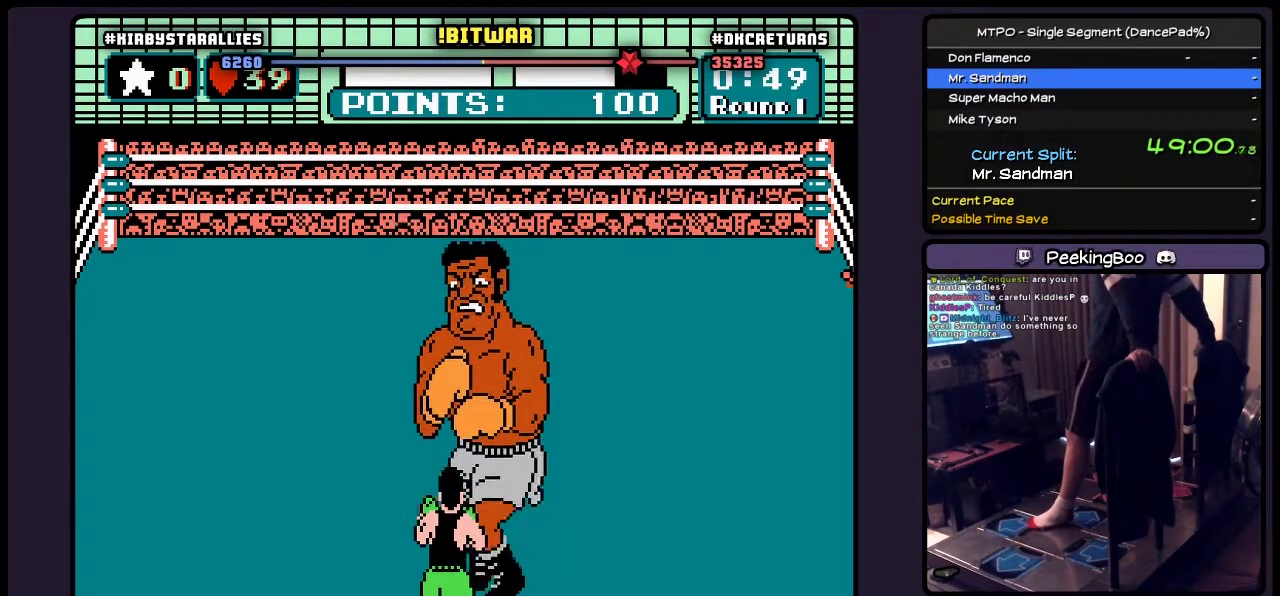
{"buttons": ["A"], "events": []}
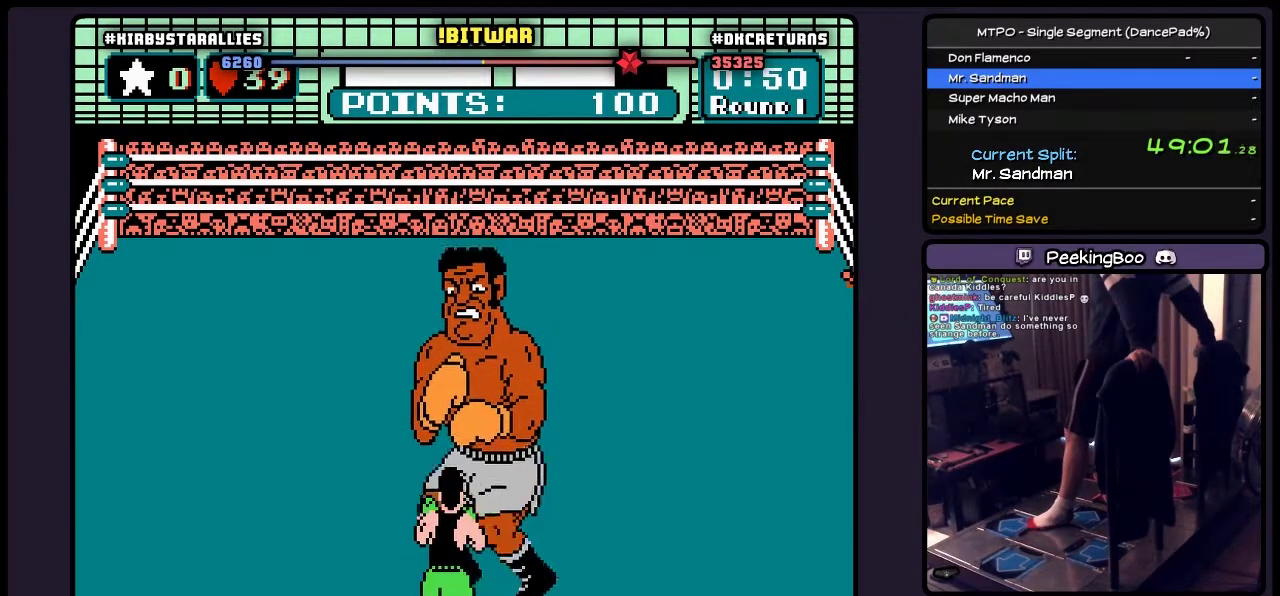
{"buttons": ["A"], "events": []}
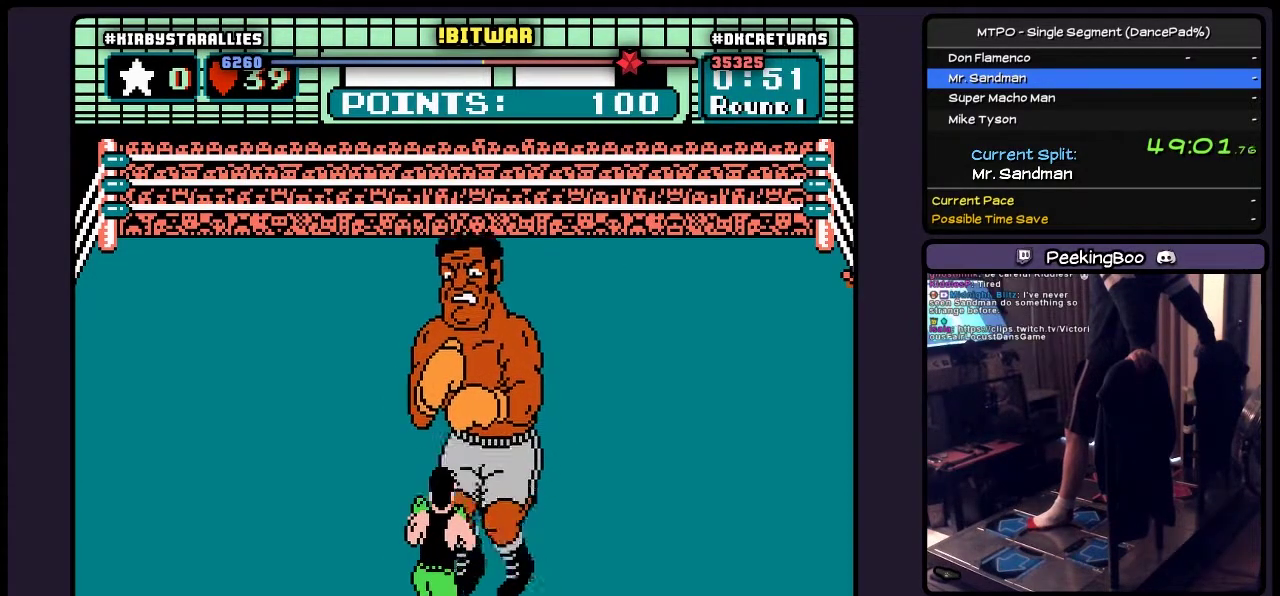
{"buttons": ["A", "DPAD_RIGHT"], "events": [[100, "DPAD_RIGHT", "down"]]}
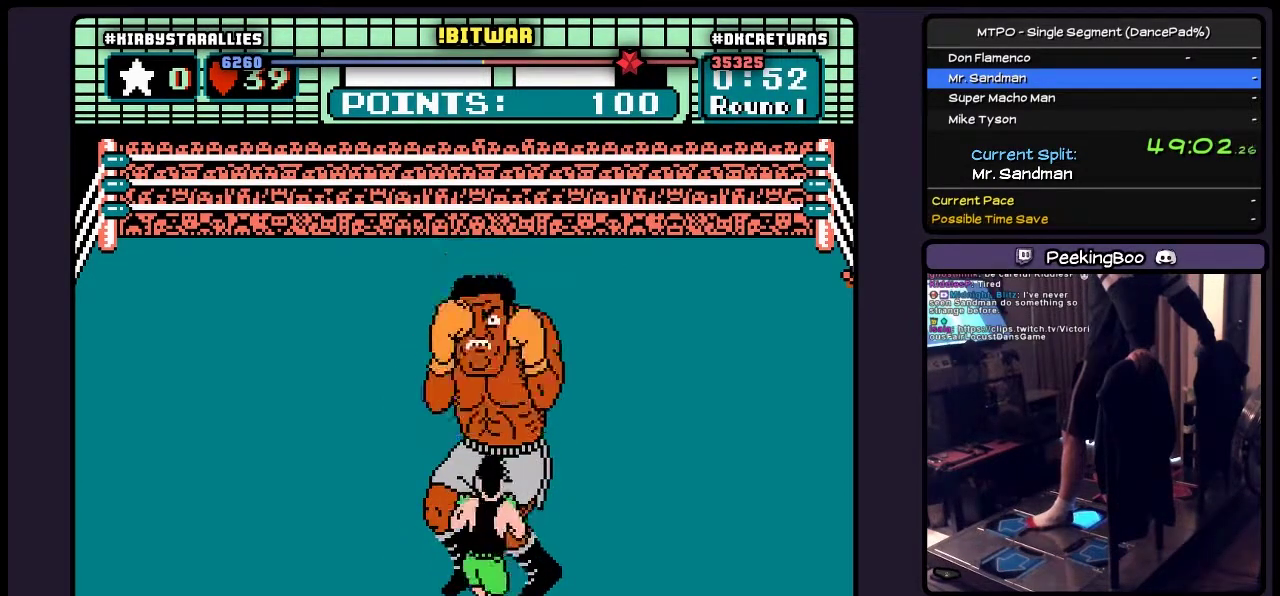
{"buttons": ["A", "DPAD_RIGHT"], "events": [[67, "DPAD_RIGHT", "up"], [267, "DPAD_RIGHT", "down"]]}
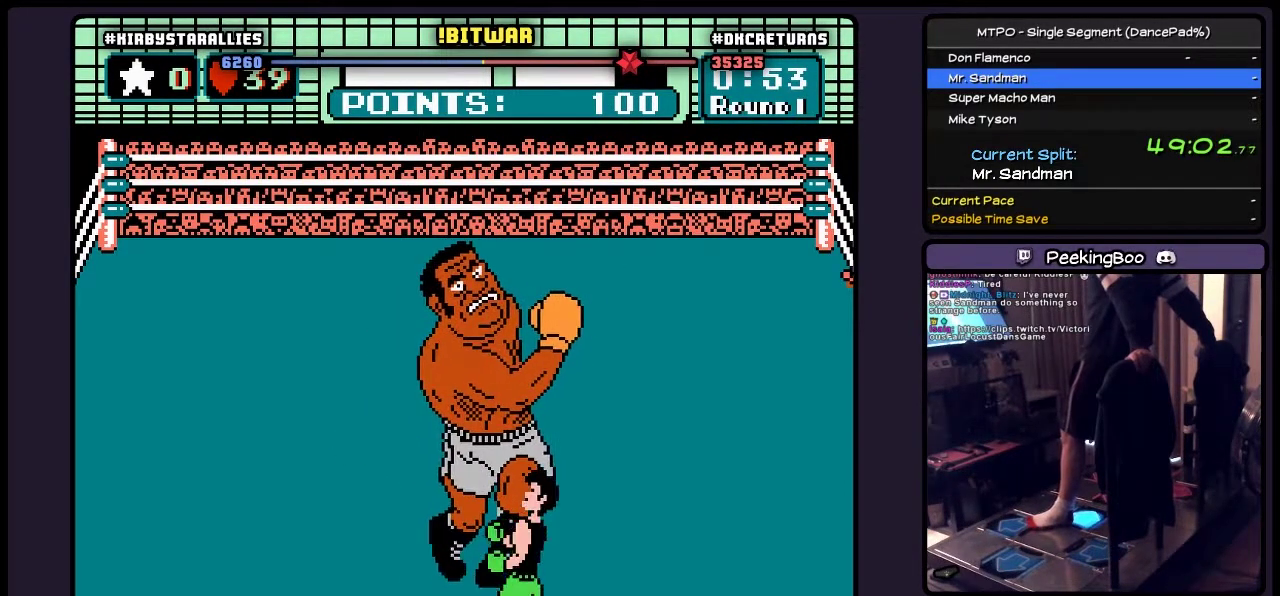
{"buttons": ["A", "DPAD_UP"], "events": [[150, "DPAD_RIGHT", "up"], [400, "DPAD_UP", "down"]]}
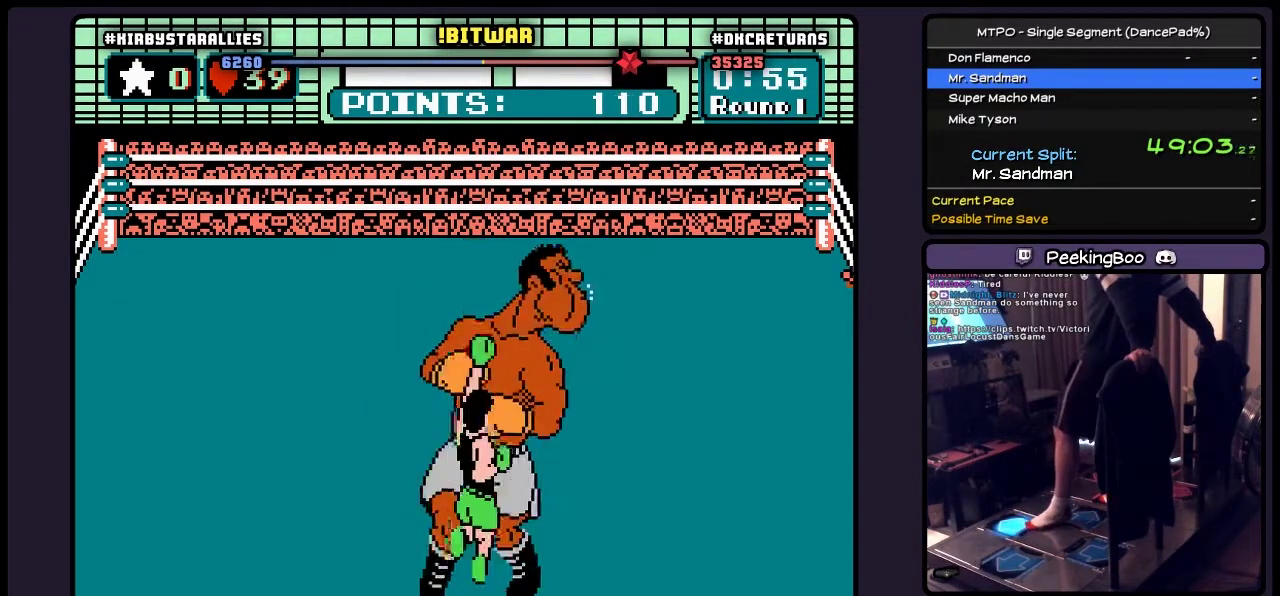
{"buttons": ["A"], "events": [[17, "B", "down"], [183, "B", "up"], [400, "DPAD_UP", "up"]]}
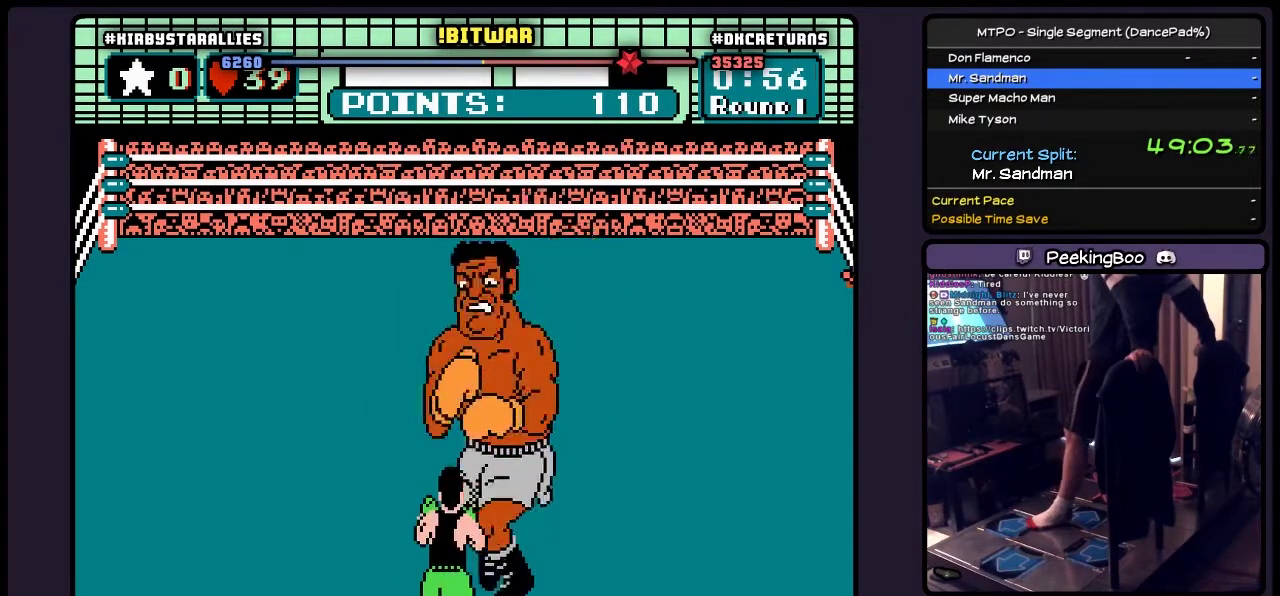
{"buttons": ["A"], "events": []}
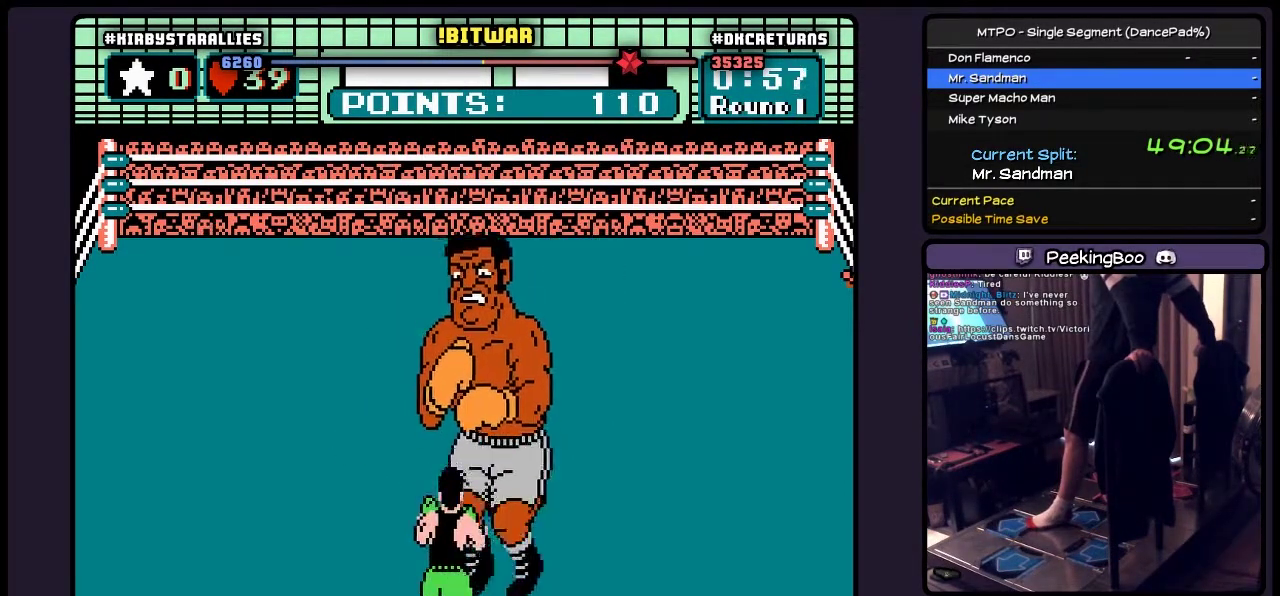
{"buttons": ["A", "DPAD_RIGHT"], "events": [[267, "DPAD_RIGHT", "down"]]}
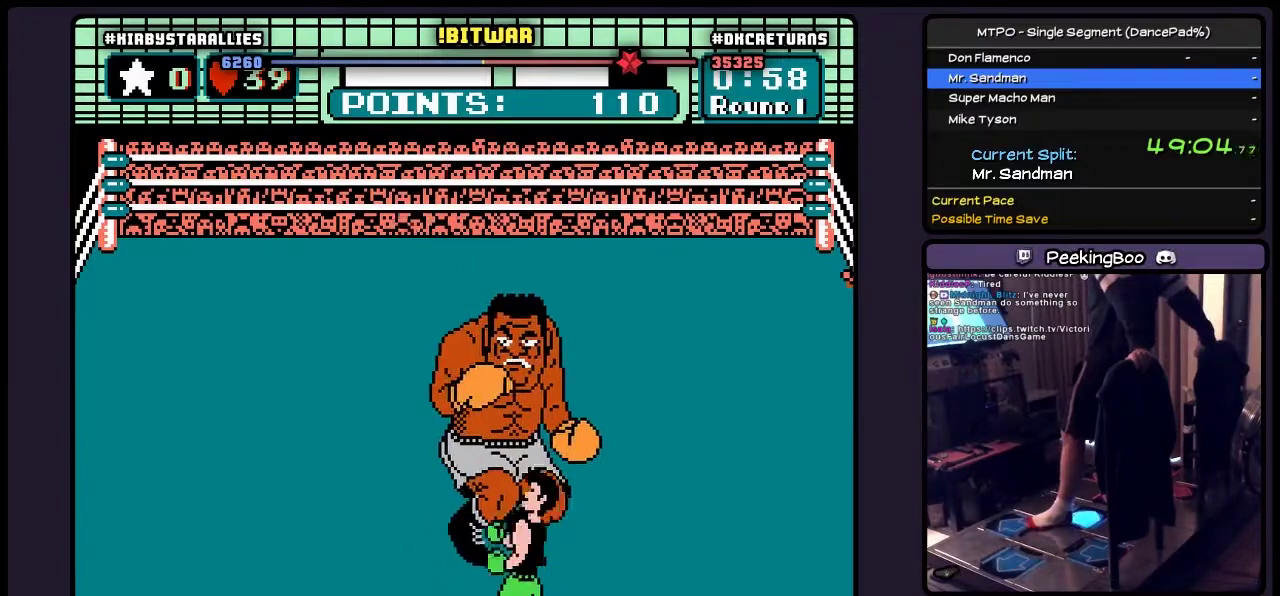
{"buttons": ["A", "B", "DPAD_UP"], "events": [[183, "DPAD_RIGHT", "up"], [350, "DPAD_UP", "down"], [433, "B", "down"]]}
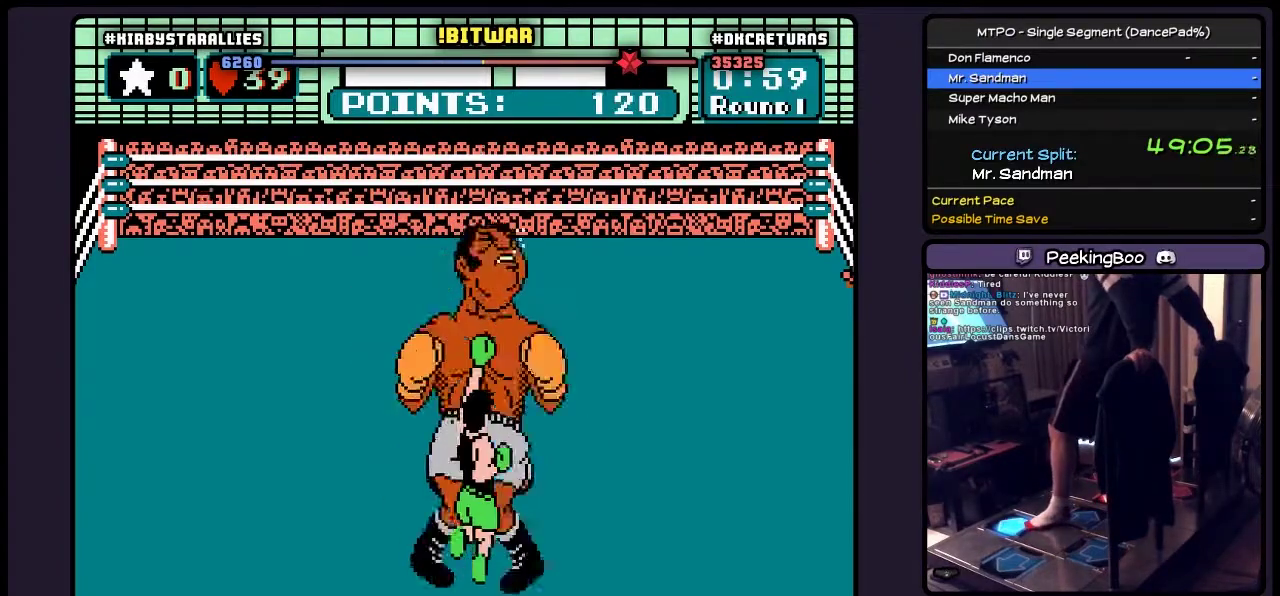
{"buttons": ["A"], "events": [[317, "B", "up"], [483, "DPAD_UP", "up"]]}
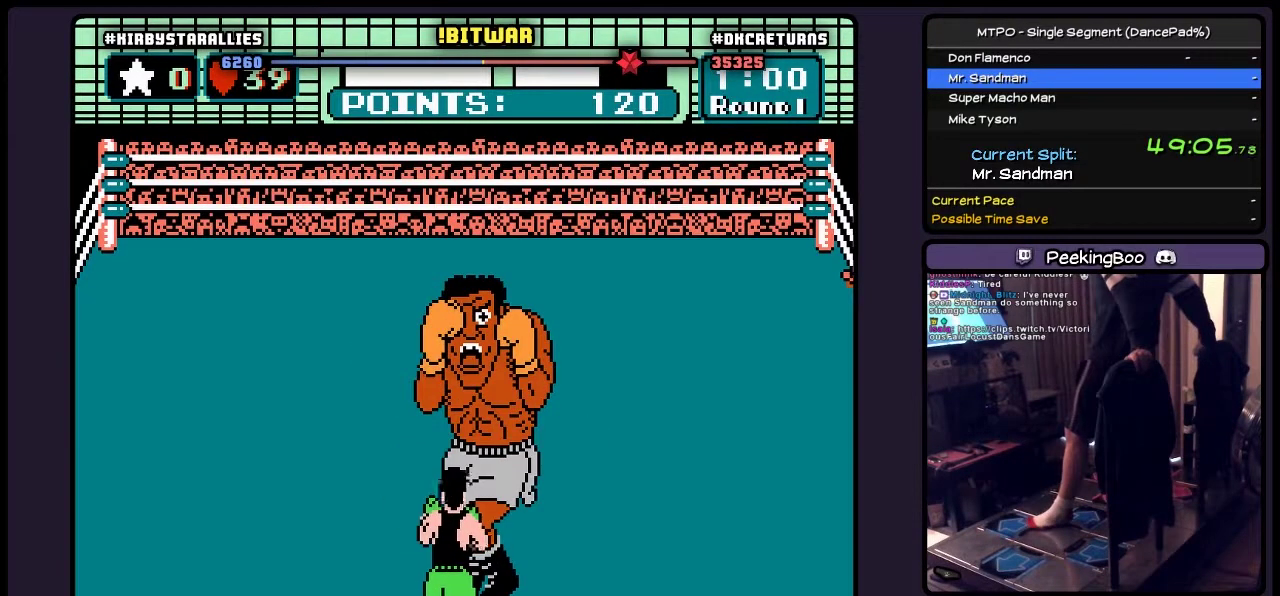
{"buttons": ["A"], "events": []}